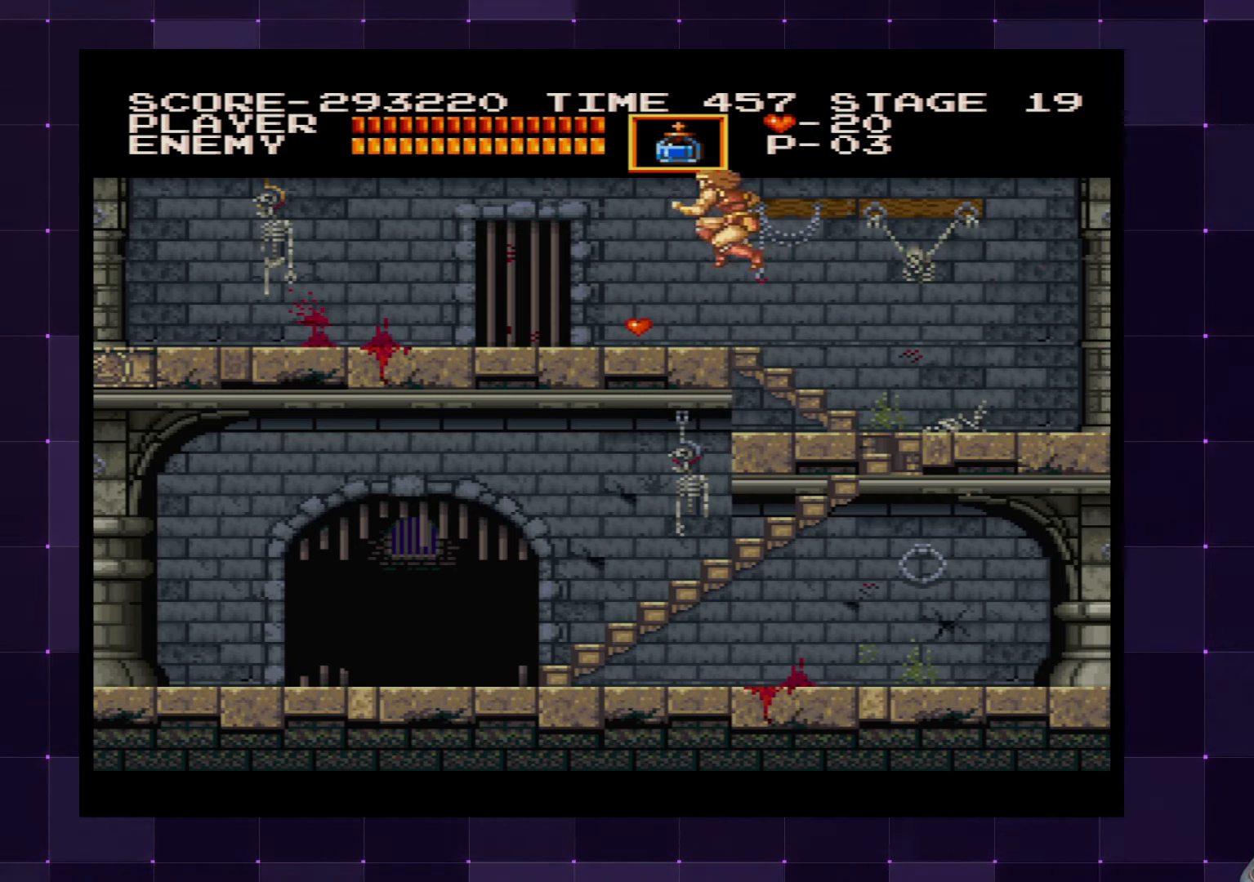
Gameplay with a controller (PlayStation layout); each line is a JSON object with the inputs held at the frame after it. "events" lists button and stick changes between this image and that frame as [ms after this image, input, new state], when the widget could be followed in between. Not read: L3 R3.
{"buttons": ["DPAD_LEFT"], "left_stick": "center", "right_stick": "center", "events": []}
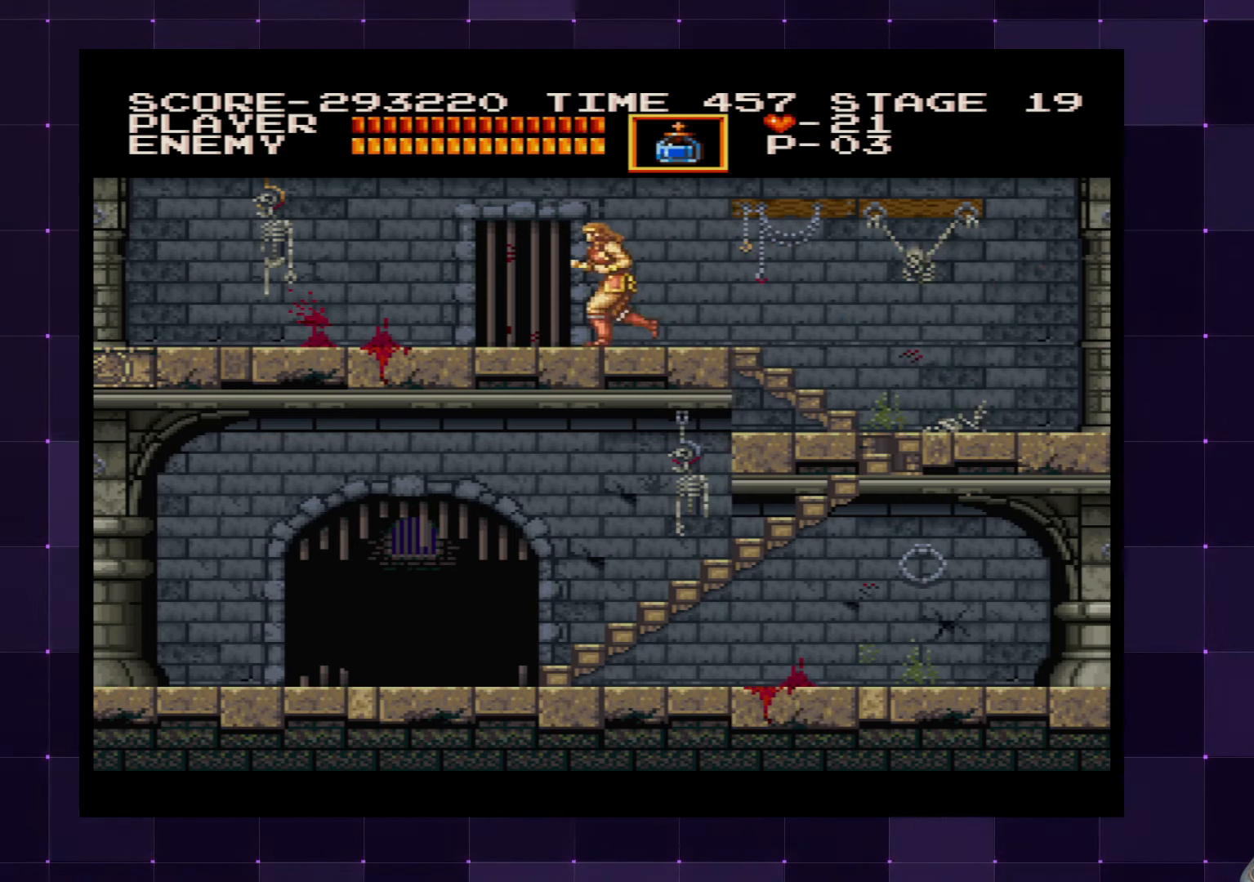
{"buttons": ["DPAD_LEFT"], "left_stick": "center", "right_stick": "center", "events": []}
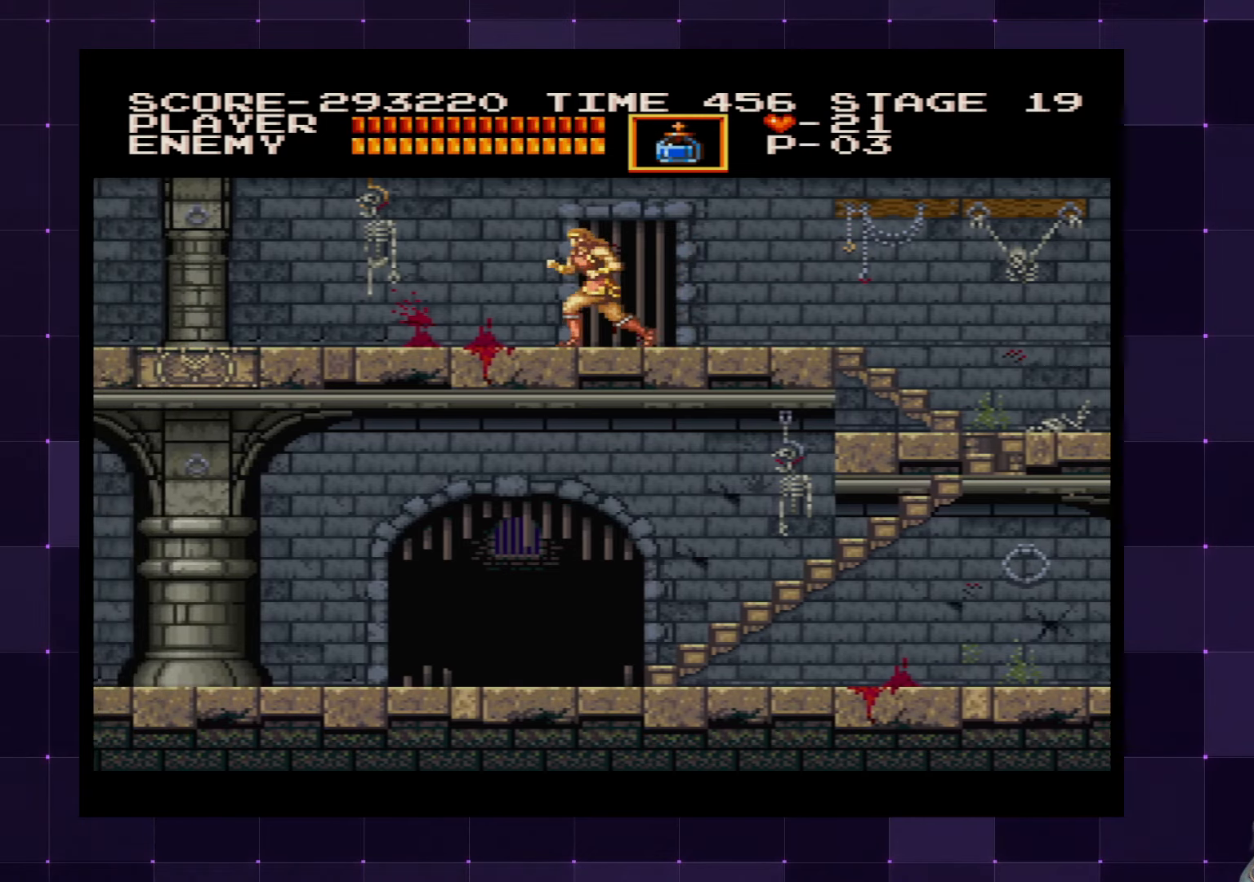
{"buttons": ["DPAD_LEFT"], "left_stick": "center", "right_stick": "center", "events": []}
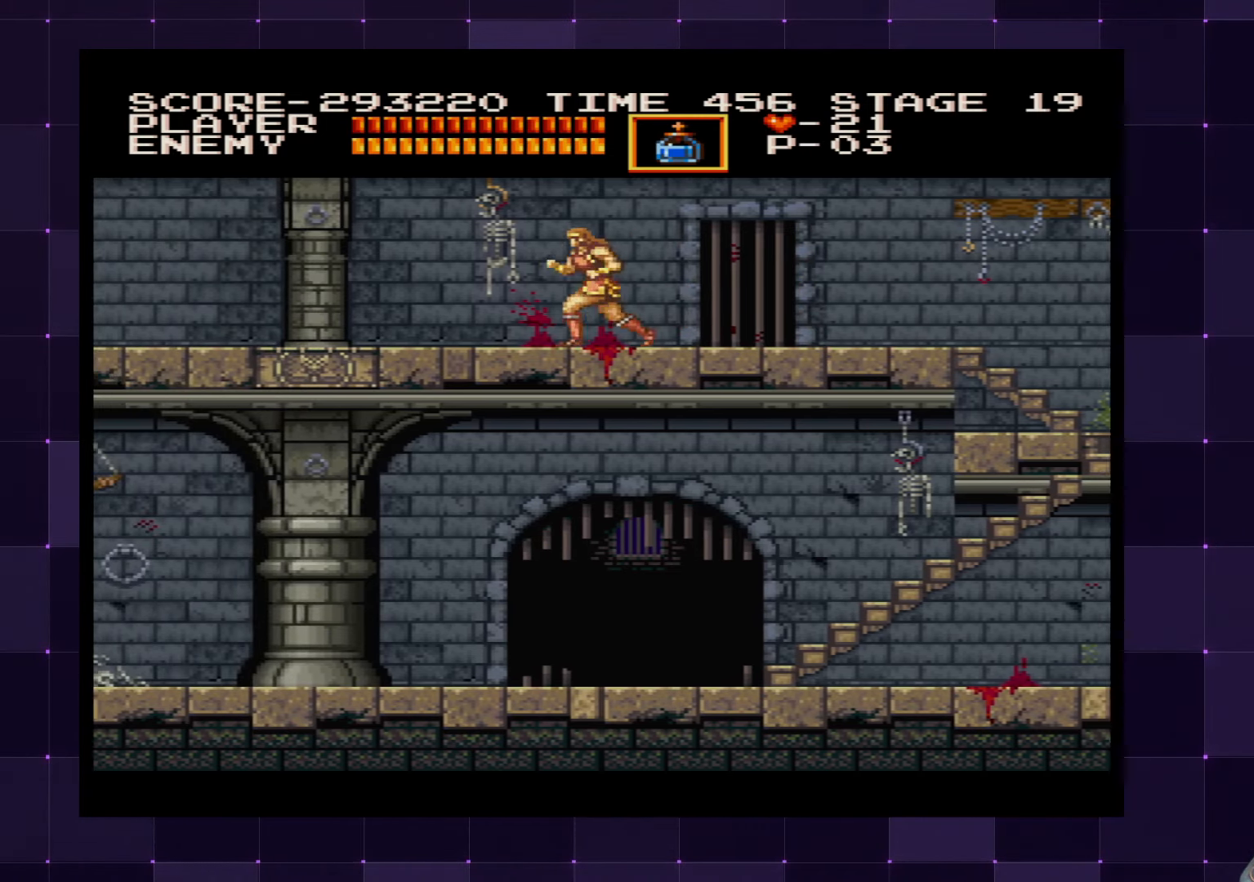
{"buttons": ["DPAD_LEFT"], "left_stick": "center", "right_stick": "center", "events": []}
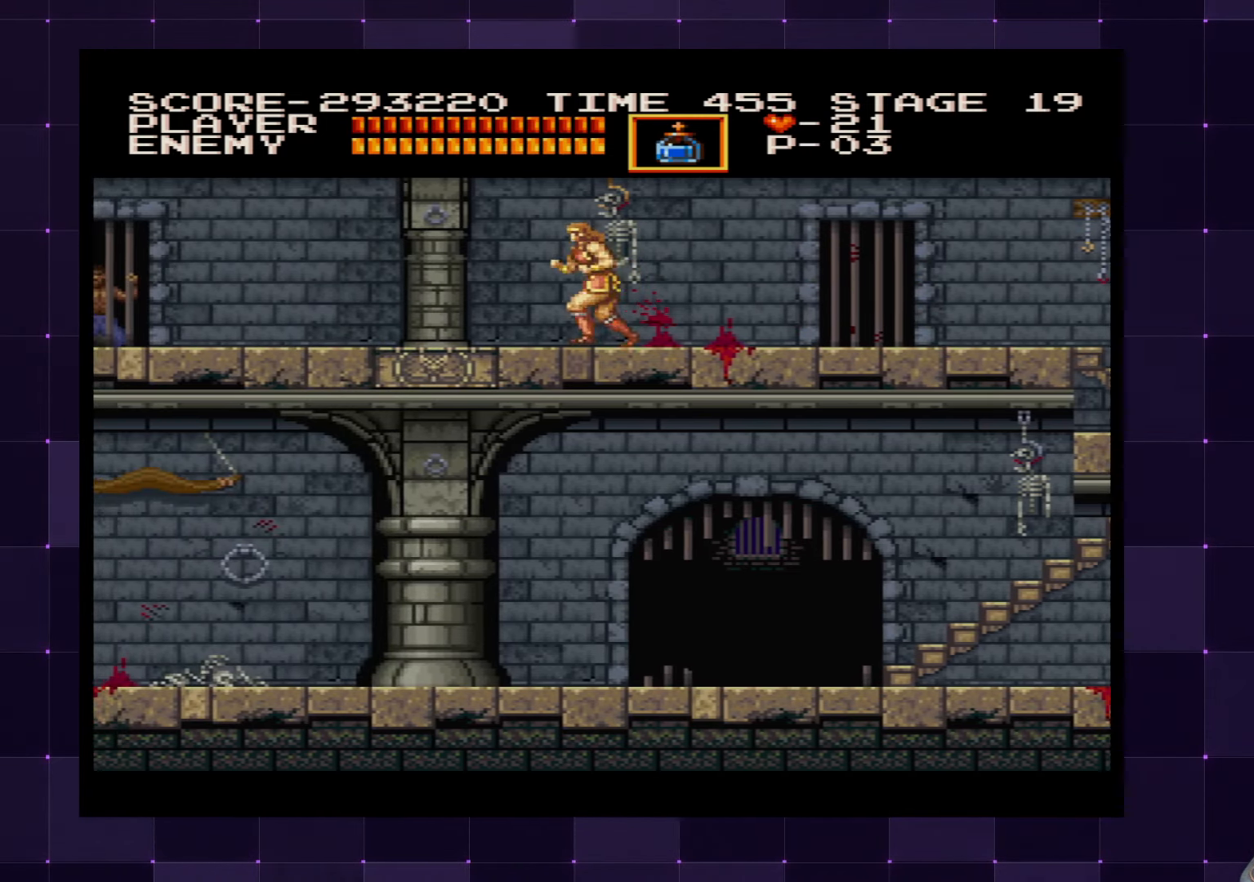
{"buttons": ["DPAD_LEFT"], "left_stick": "center", "right_stick": "center", "events": []}
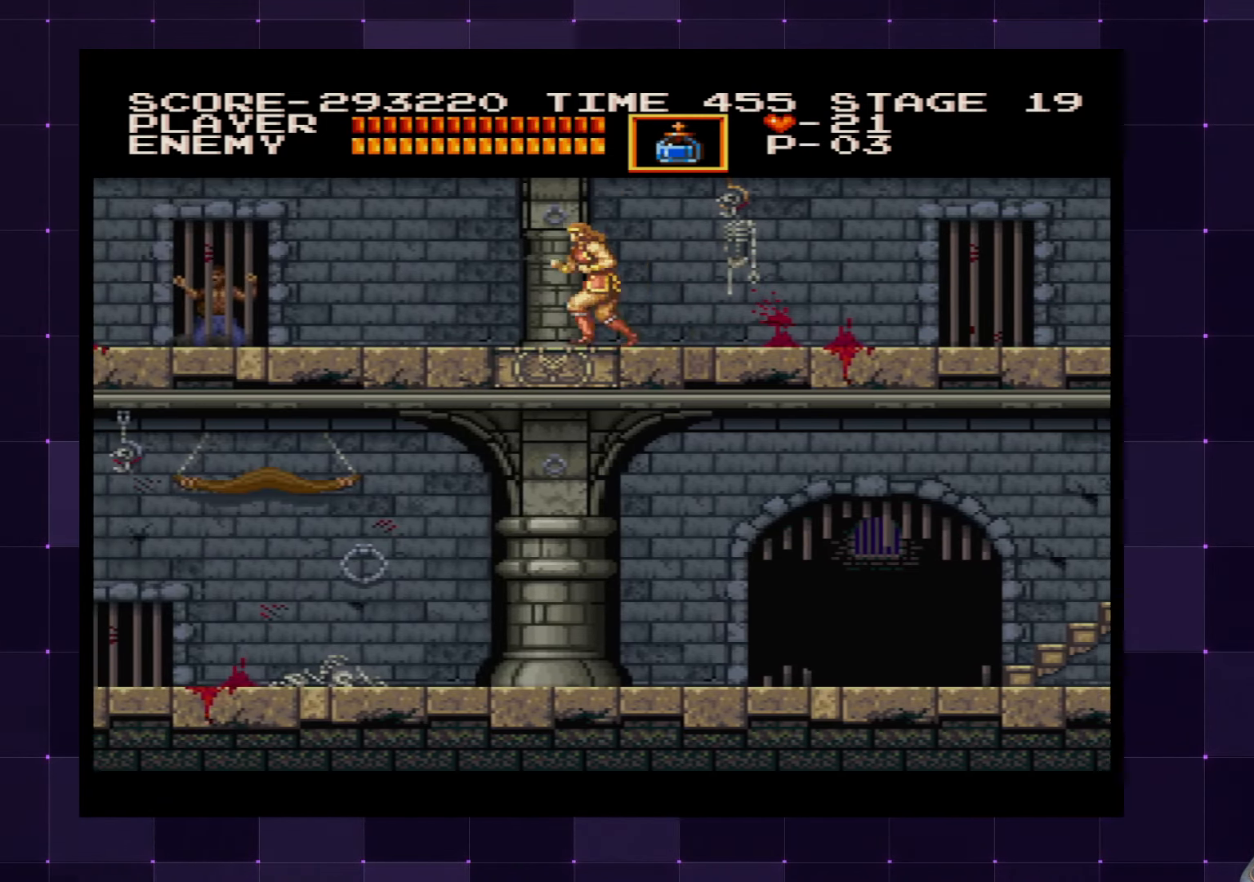
{"buttons": ["DPAD_LEFT"], "left_stick": "center", "right_stick": "center", "events": []}
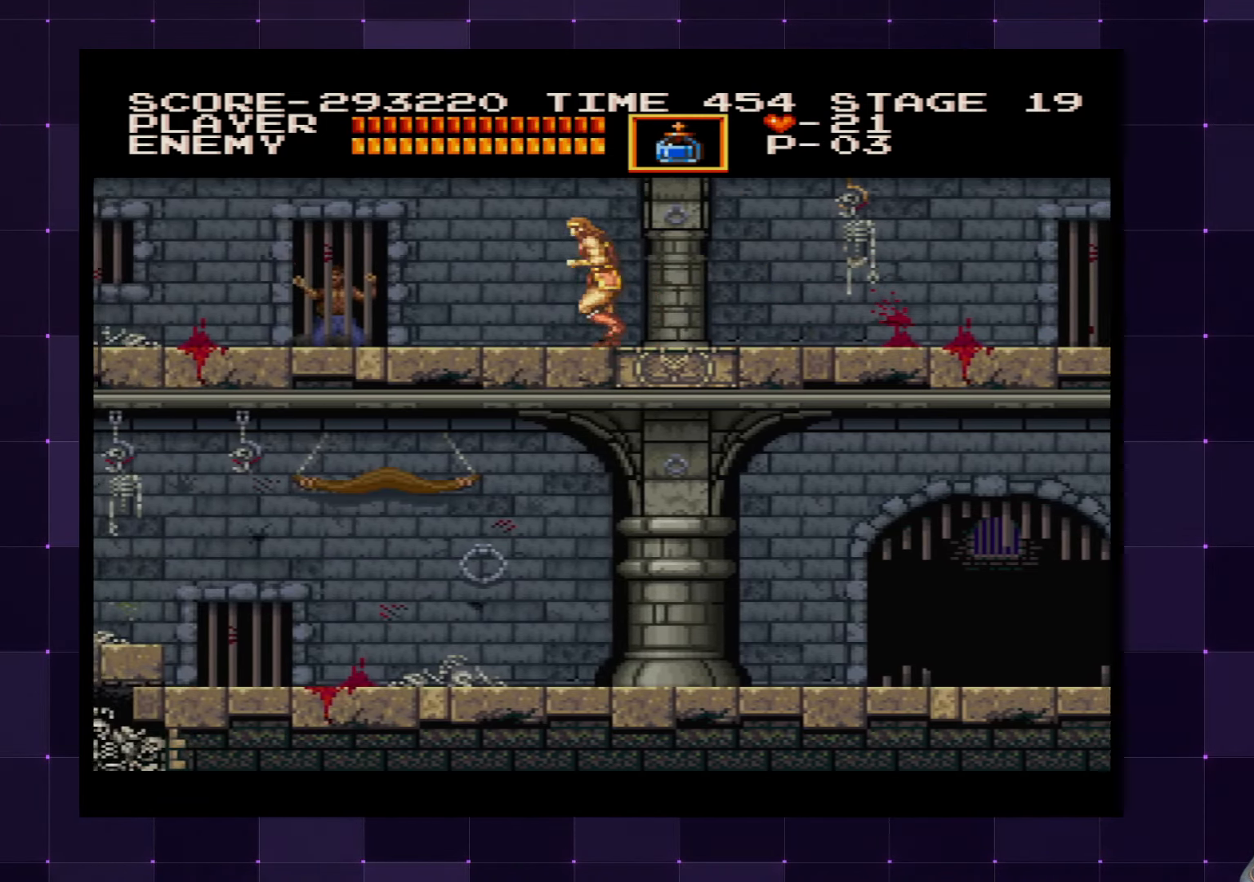
{"buttons": ["DPAD_LEFT"], "left_stick": "center", "right_stick": "center", "events": []}
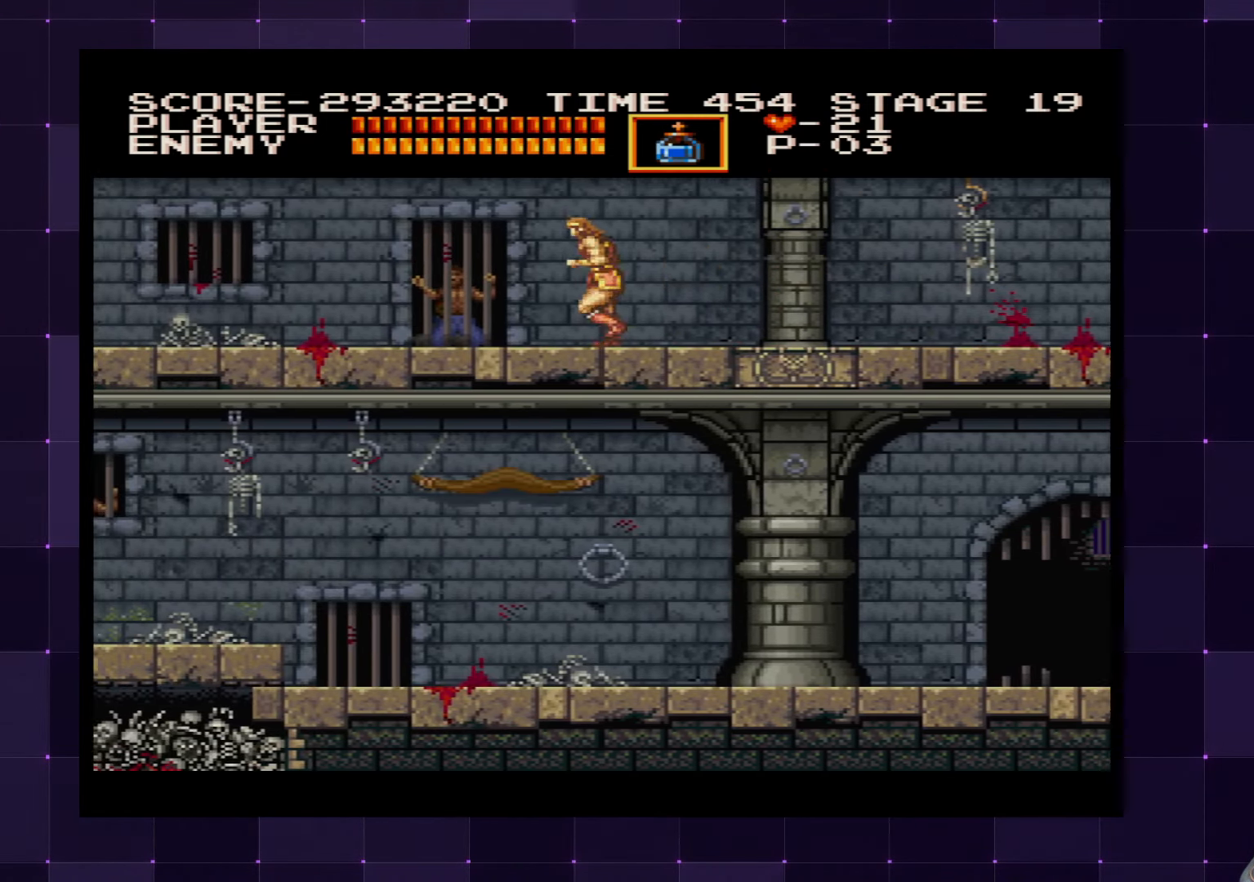
{"buttons": ["DPAD_LEFT"], "left_stick": "center", "right_stick": "center", "events": []}
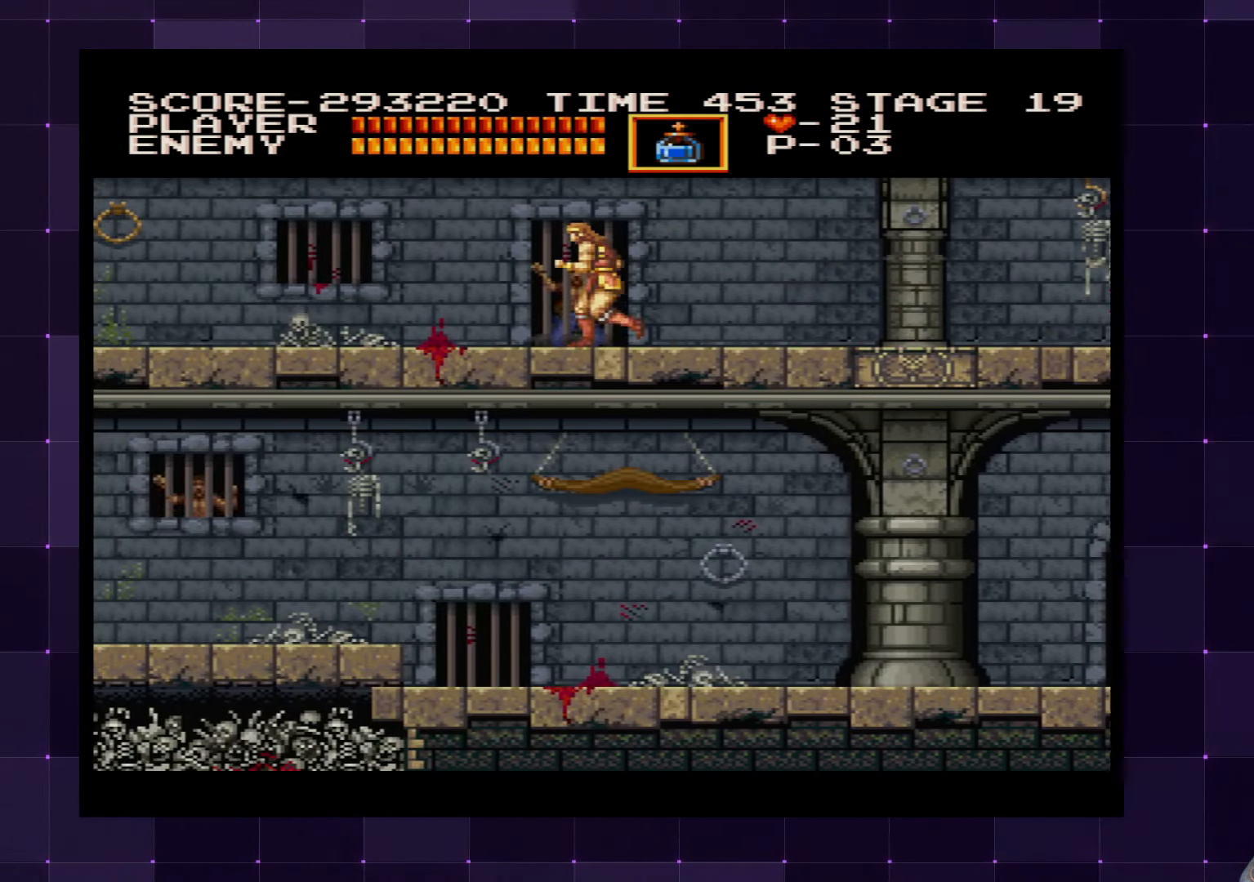
{"buttons": ["DPAD_LEFT"], "left_stick": "center", "right_stick": "center", "events": []}
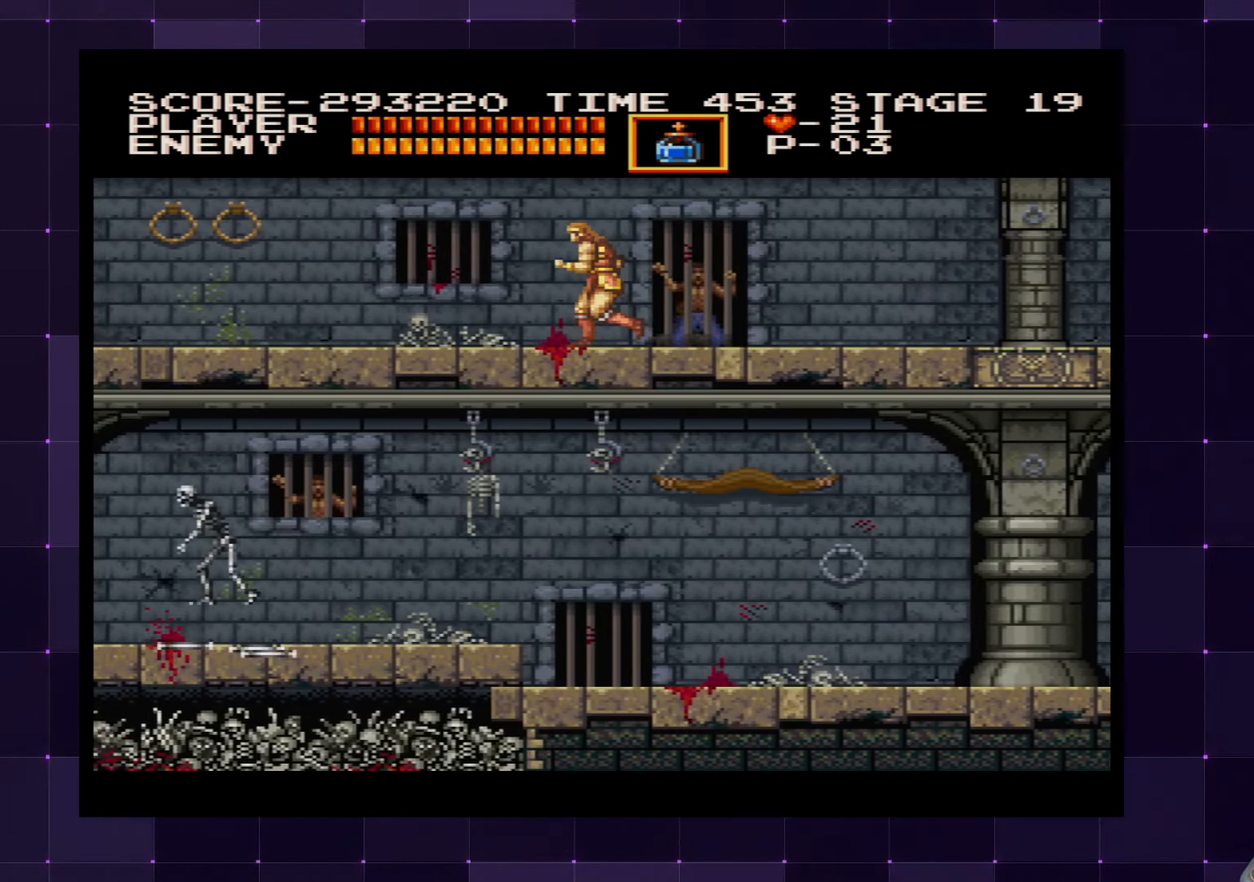
{"buttons": ["DPAD_LEFT"], "left_stick": "center", "right_stick": "center", "events": [[350, "SQUARE", "down"], [433, "SQUARE", "up"]]}
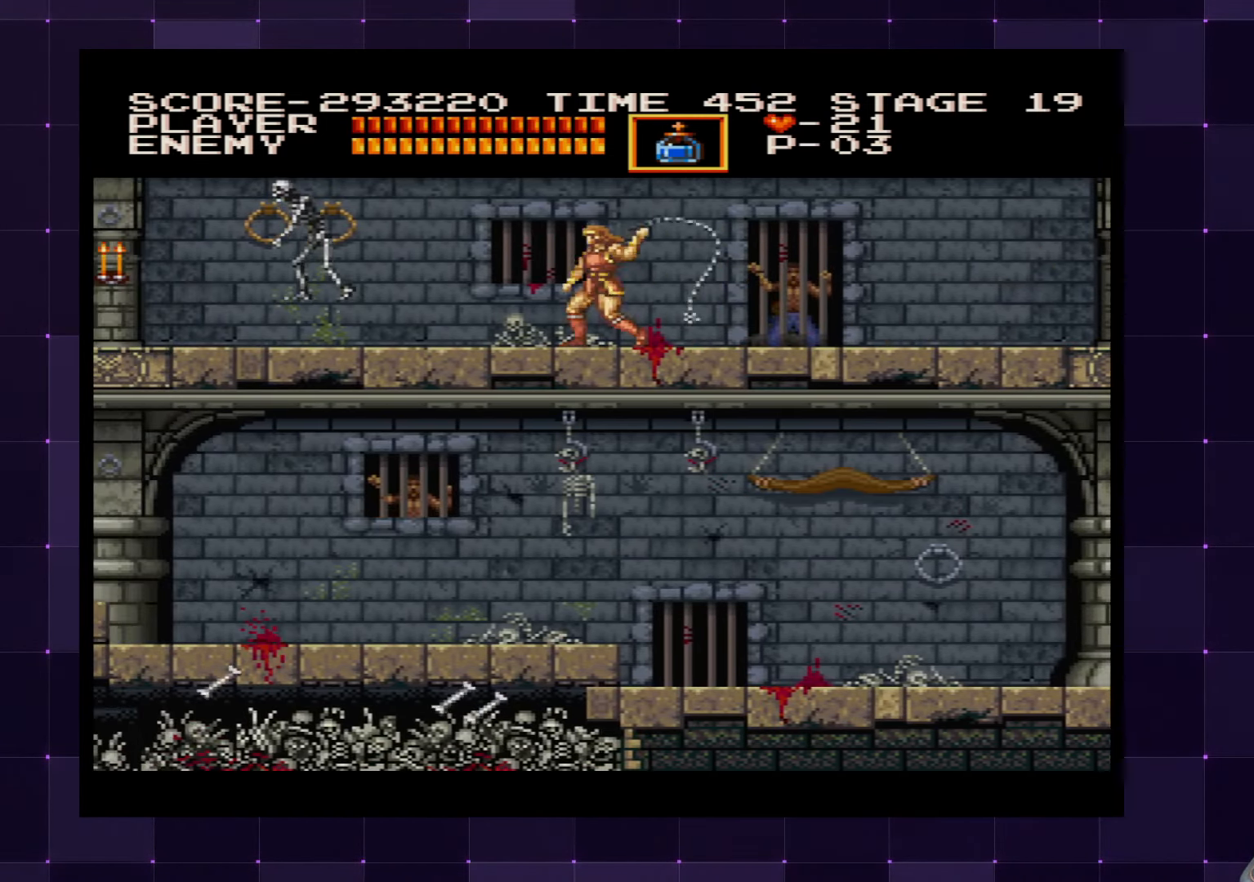
{"buttons": ["SQUARE", "DPAD_LEFT"], "left_stick": "center", "right_stick": "center", "events": [[33, "SQUARE", "down"], [66, "SQUARE", "up"], [316, "SQUARE", "down"], [400, "SQUARE", "up"], [433, "SQUARE", "down"]]}
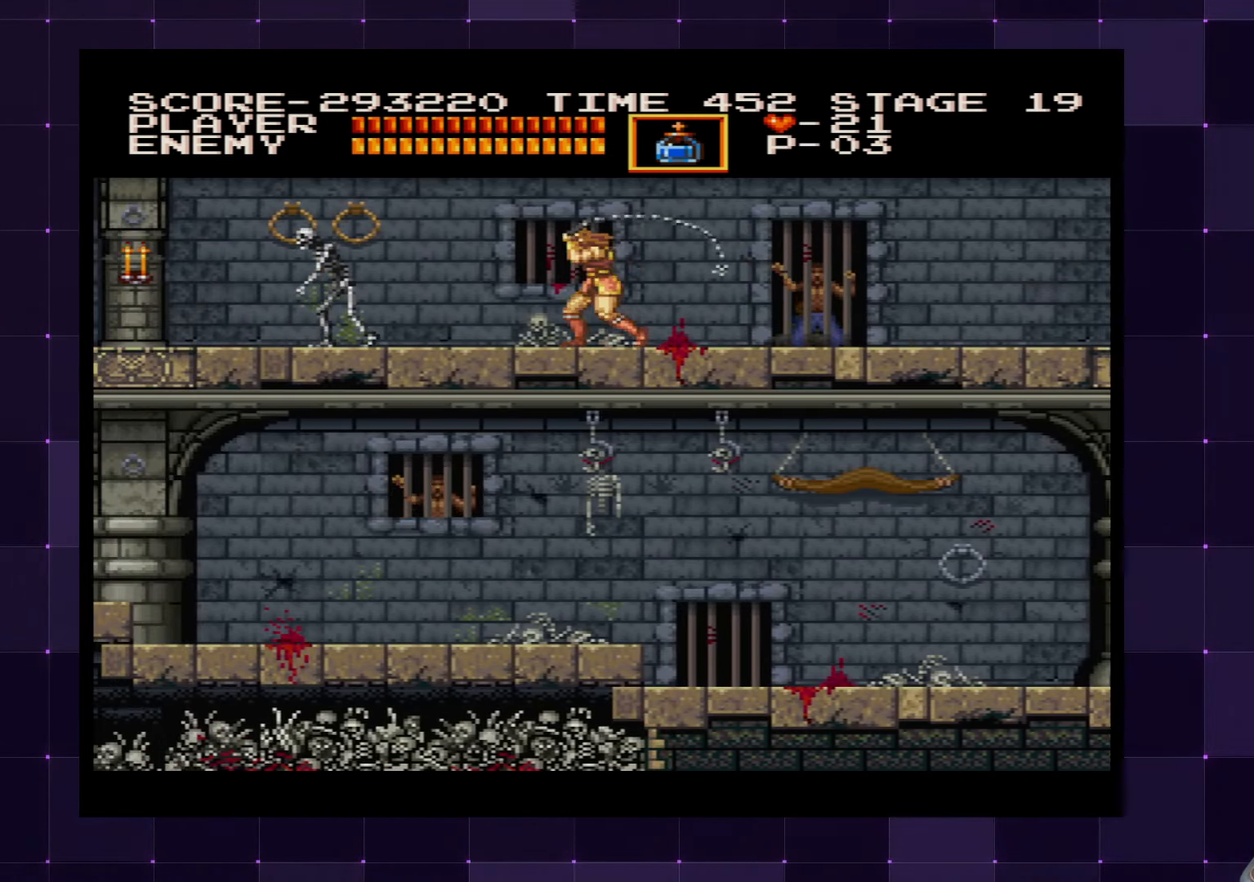
{"buttons": ["DPAD_LEFT"], "left_stick": "center", "right_stick": "center", "events": [[33, "SQUARE", "up"], [100, "SQUARE", "down"], [167, "SQUARE", "up"], [233, "SQUARE", "down"], [317, "SQUARE", "up"], [367, "SQUARE", "down"], [450, "SQUARE", "up"]]}
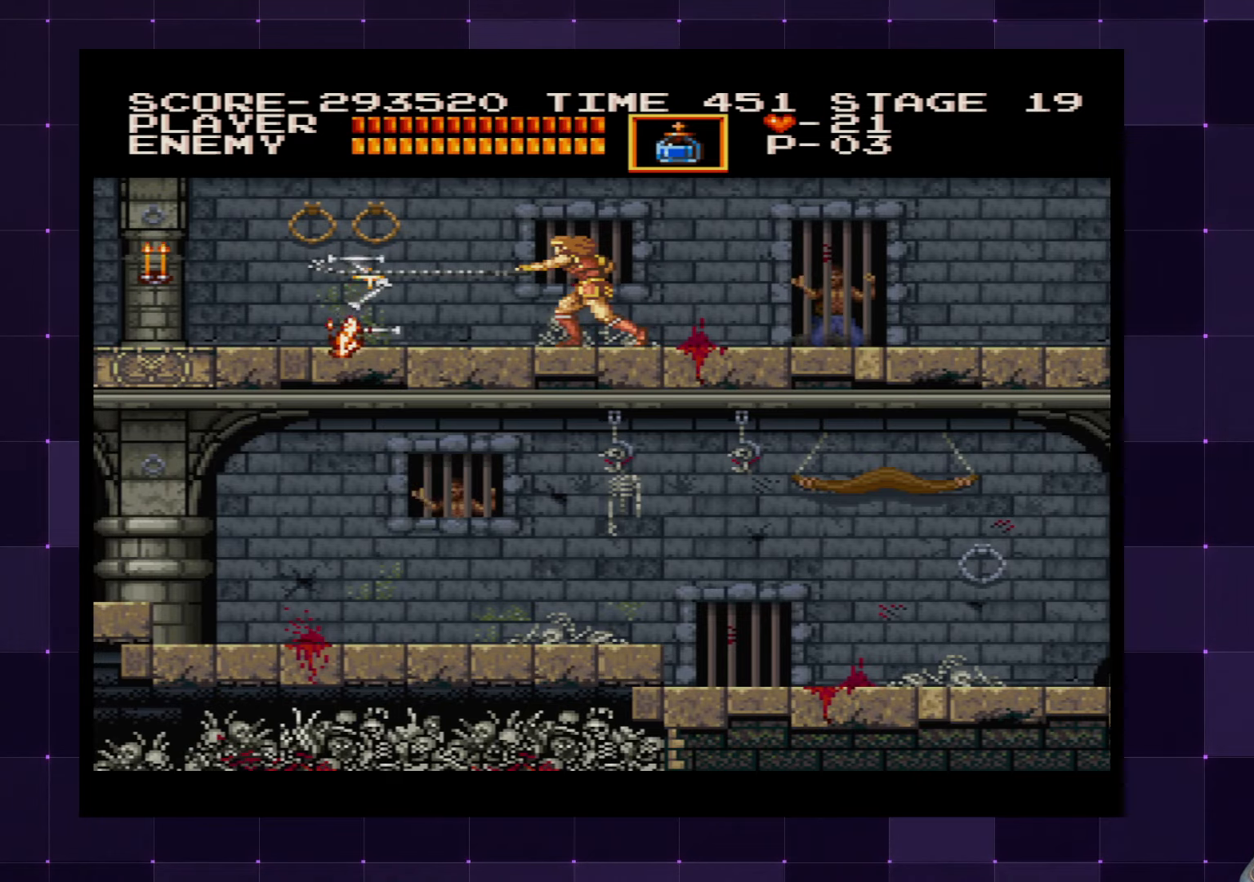
{"buttons": ["DPAD_LEFT"], "left_stick": "center", "right_stick": "center", "events": []}
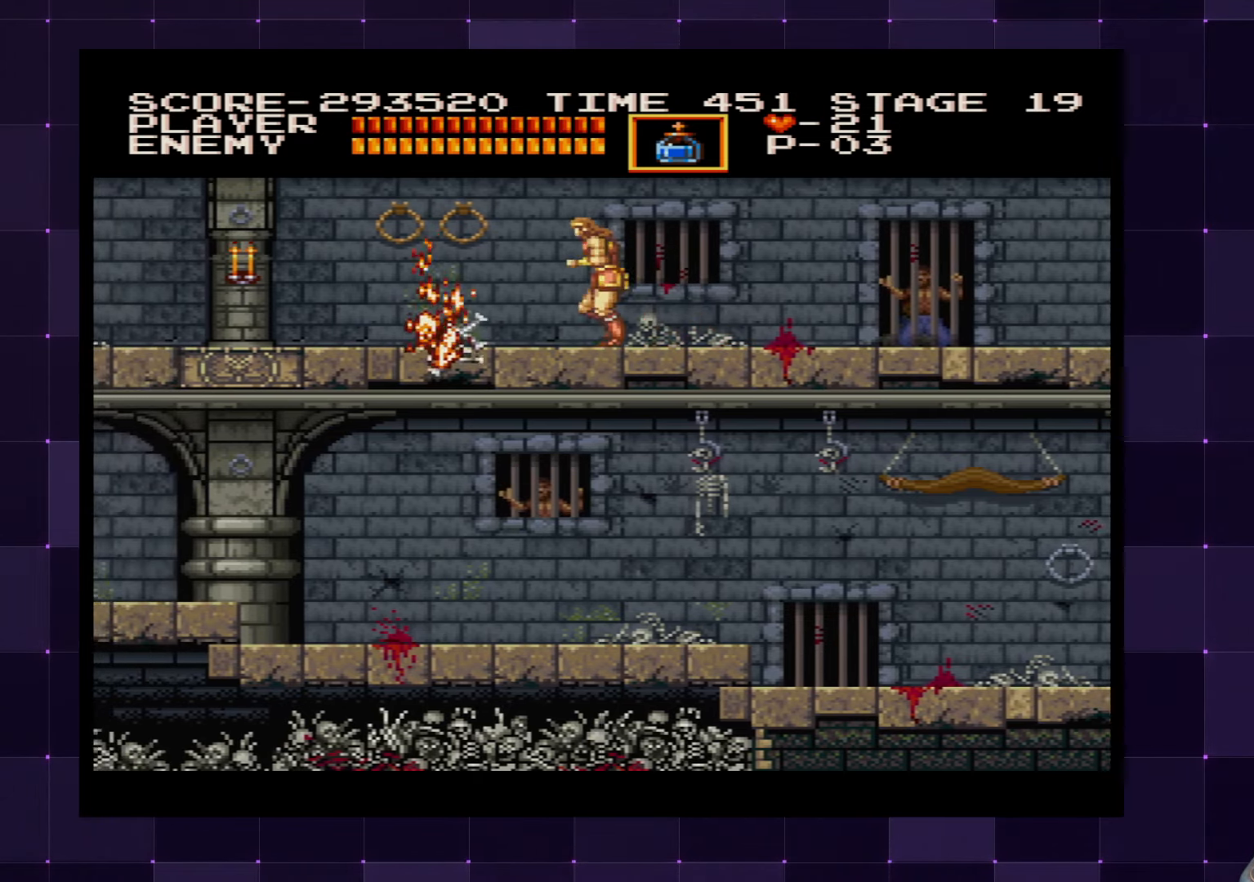
{"buttons": ["CROSS", "DPAD_DOWN", "DPAD_LEFT"], "left_stick": "center", "right_stick": "center", "events": [[417, "CROSS", "down"], [483, "DPAD_DOWN", "down"]]}
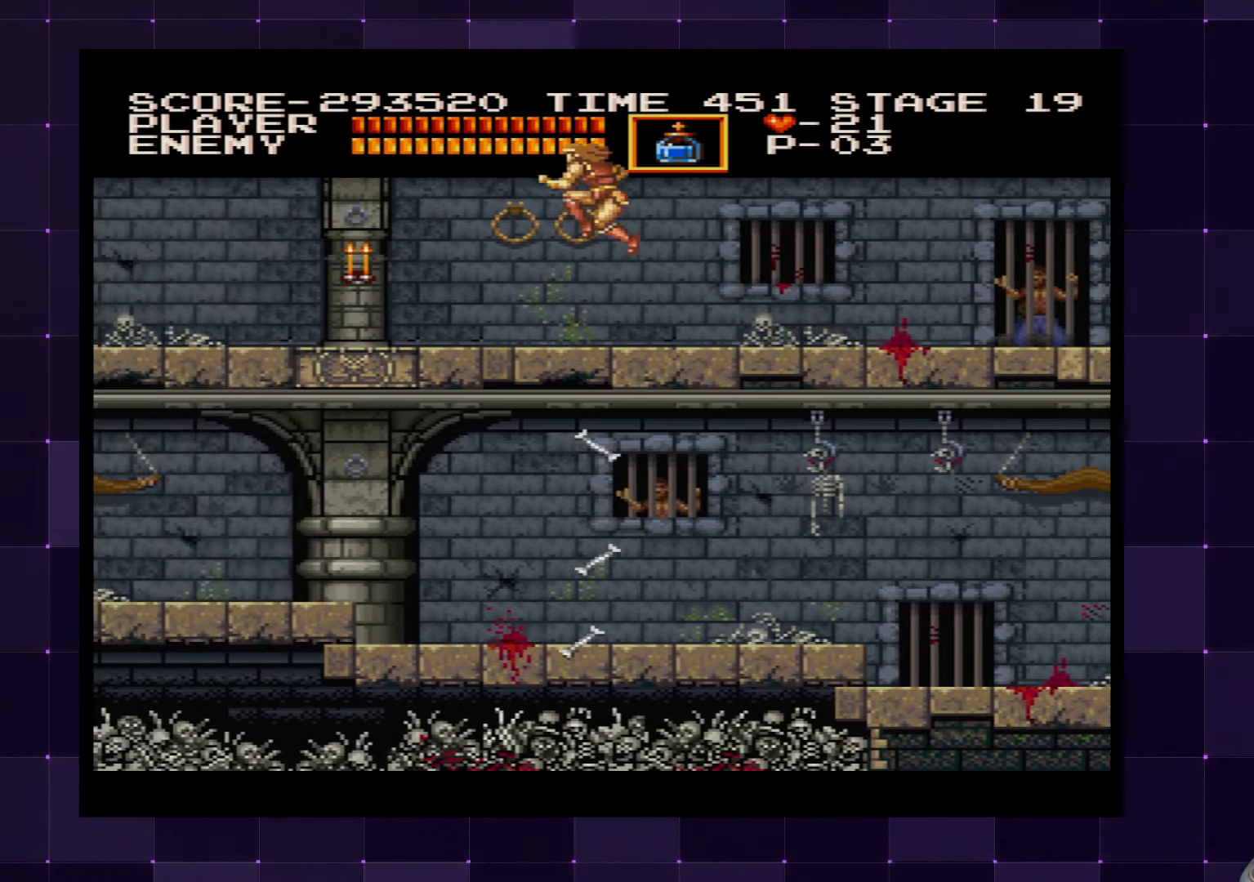
{"buttons": [], "left_stick": "center", "right_stick": "center", "events": [[17, "SQUARE", "down"], [50, "CROSS", "up"], [133, "SQUARE", "up"], [233, "DPAD_DOWN", "up"], [367, "DPAD_LEFT", "up"]]}
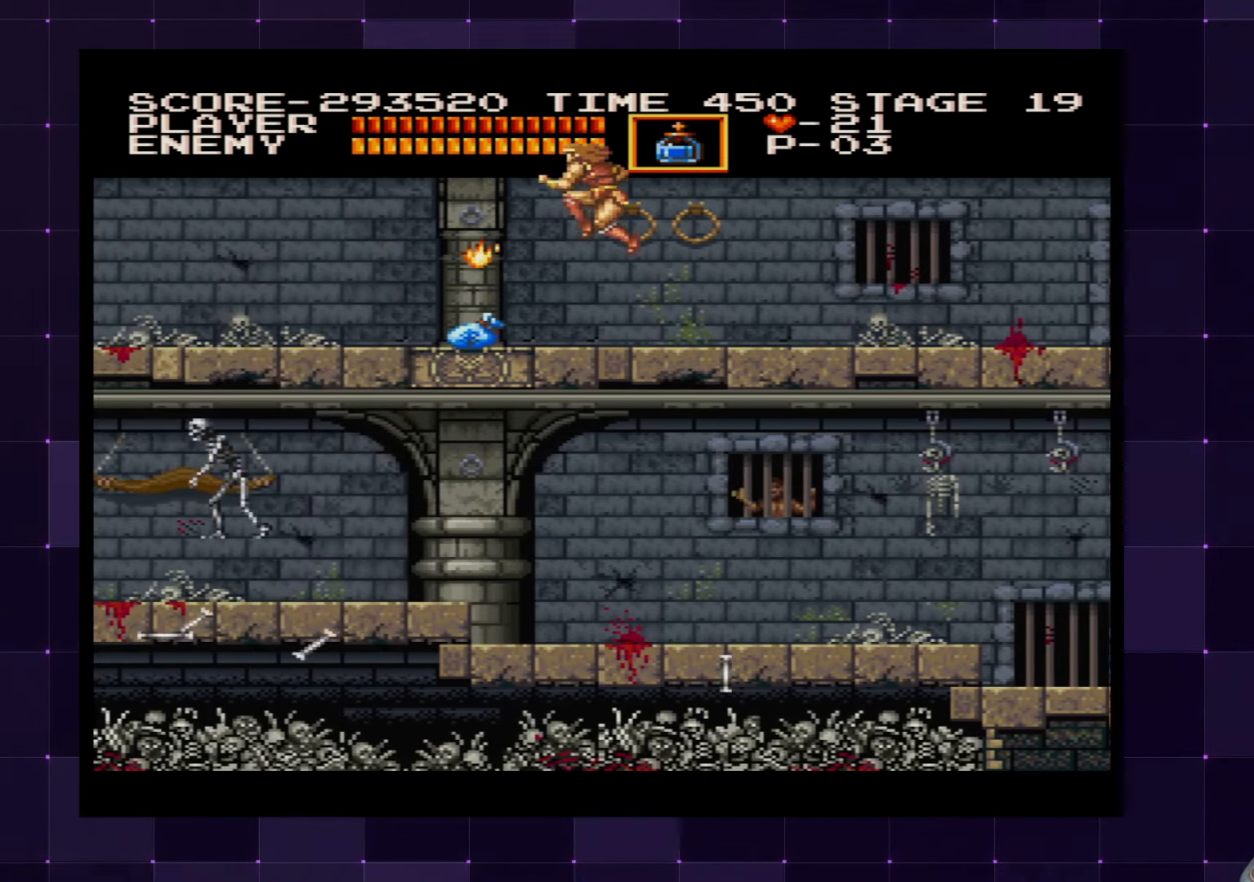
{"buttons": ["DPAD_LEFT"], "left_stick": "center", "right_stick": "center", "events": [[17, "DPAD_LEFT", "down"]]}
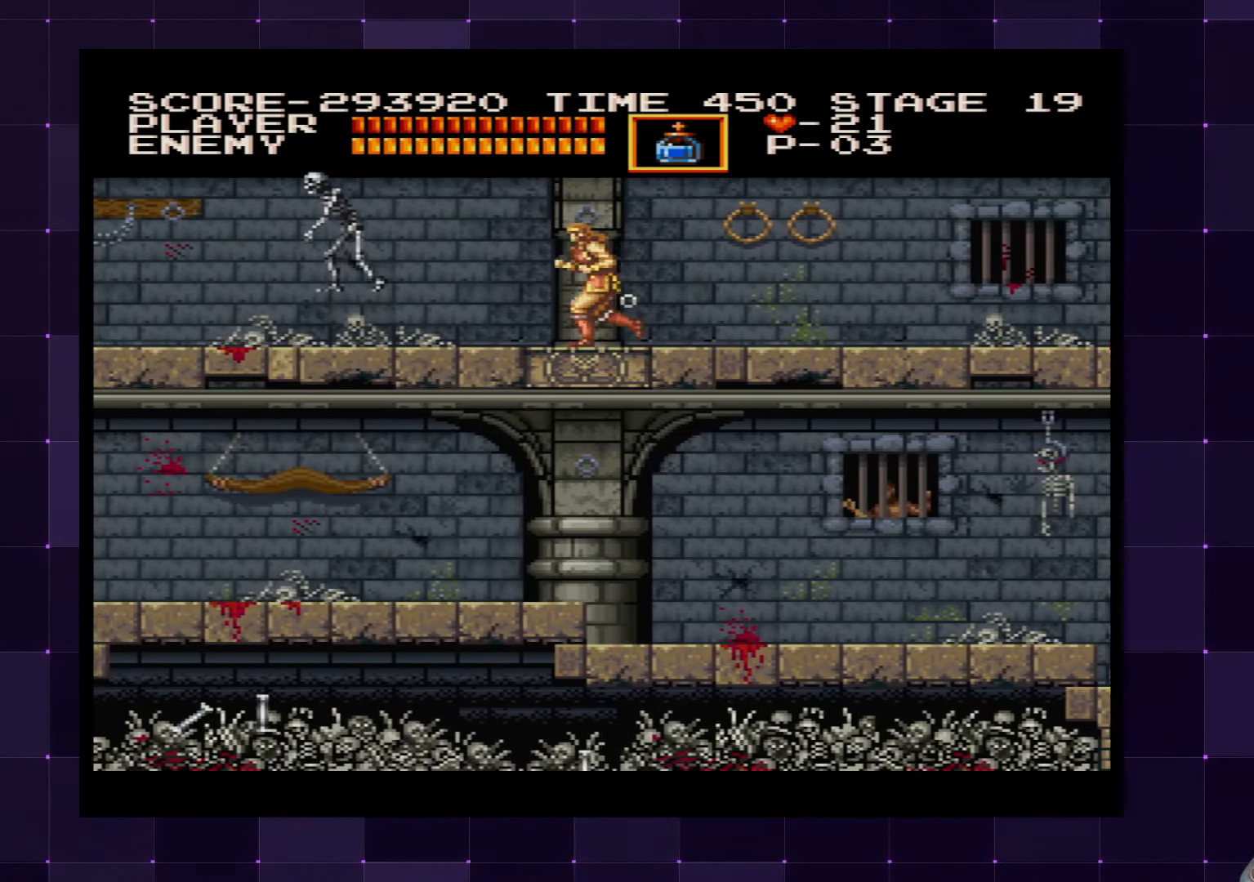
{"buttons": ["SQUARE", "DPAD_LEFT"], "left_stick": "center", "right_stick": "center", "events": [[50, "SQUARE", "down"], [150, "SQUARE", "up"], [200, "SQUARE", "down"], [283, "SQUARE", "up"], [350, "SQUARE", "down"], [433, "SQUARE", "up"], [483, "SQUARE", "down"]]}
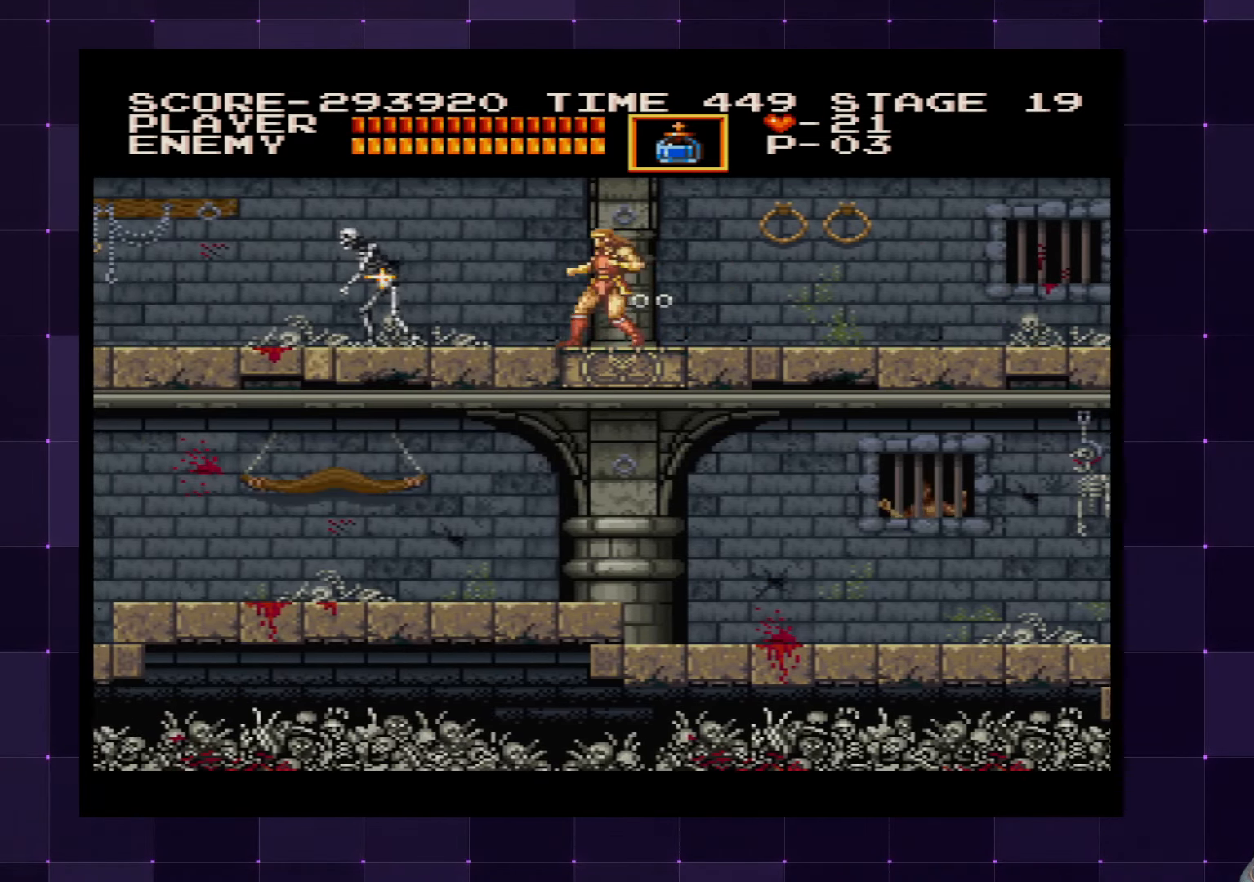
{"buttons": ["DPAD_LEFT"], "left_stick": "center", "right_stick": "center", "events": [[67, "SQUARE", "up"], [117, "SQUARE", "down"], [200, "SQUARE", "up"]]}
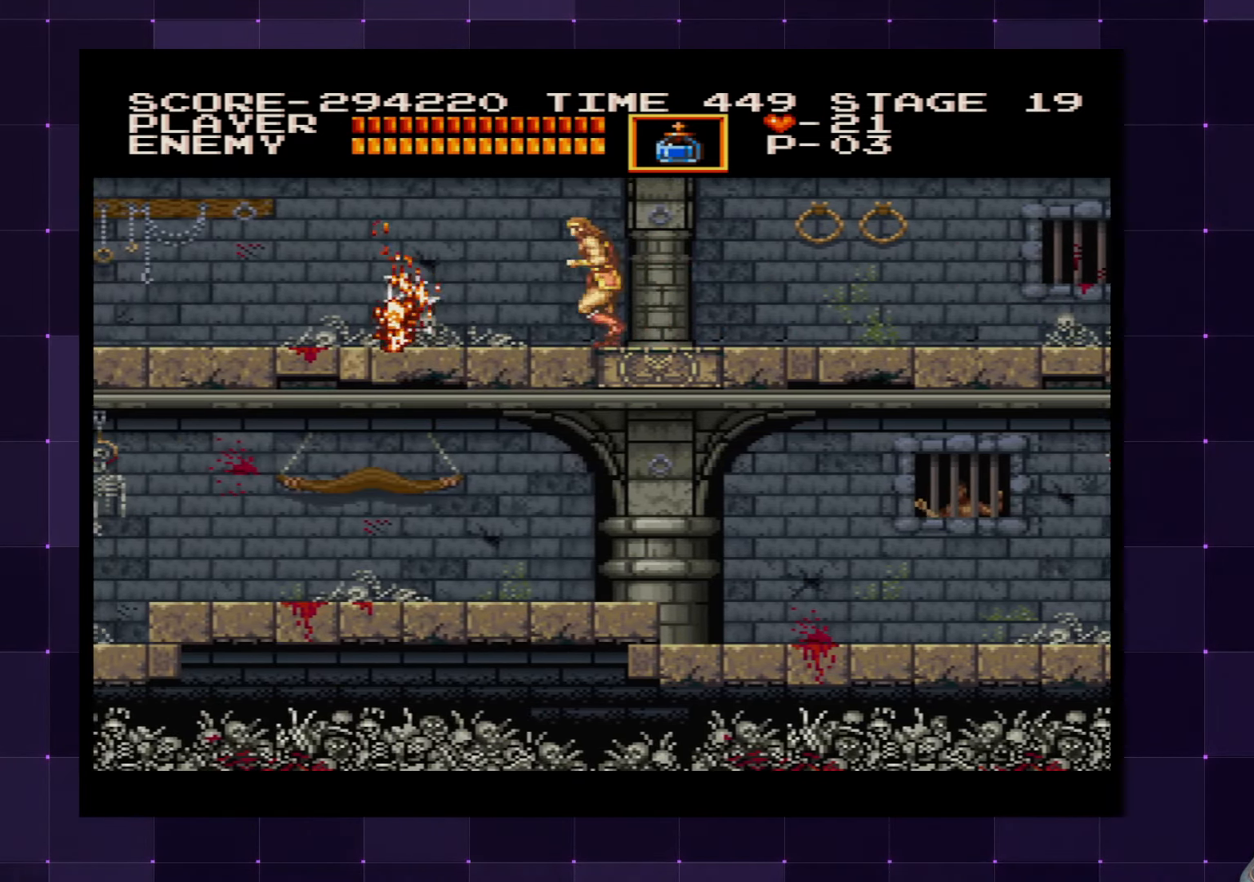
{"buttons": ["DPAD_LEFT"], "left_stick": "center", "right_stick": "center", "events": []}
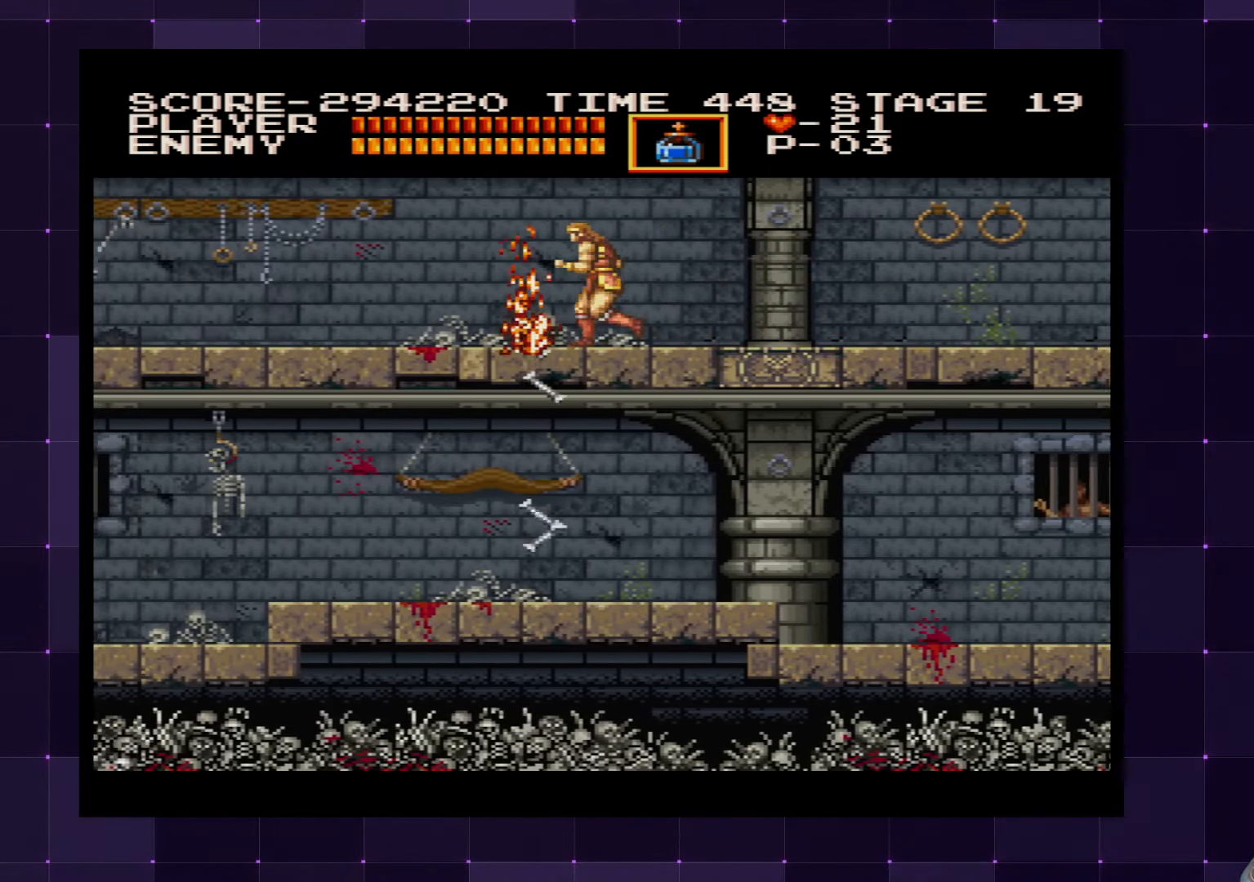
{"buttons": ["DPAD_LEFT"], "left_stick": "center", "right_stick": "center", "events": []}
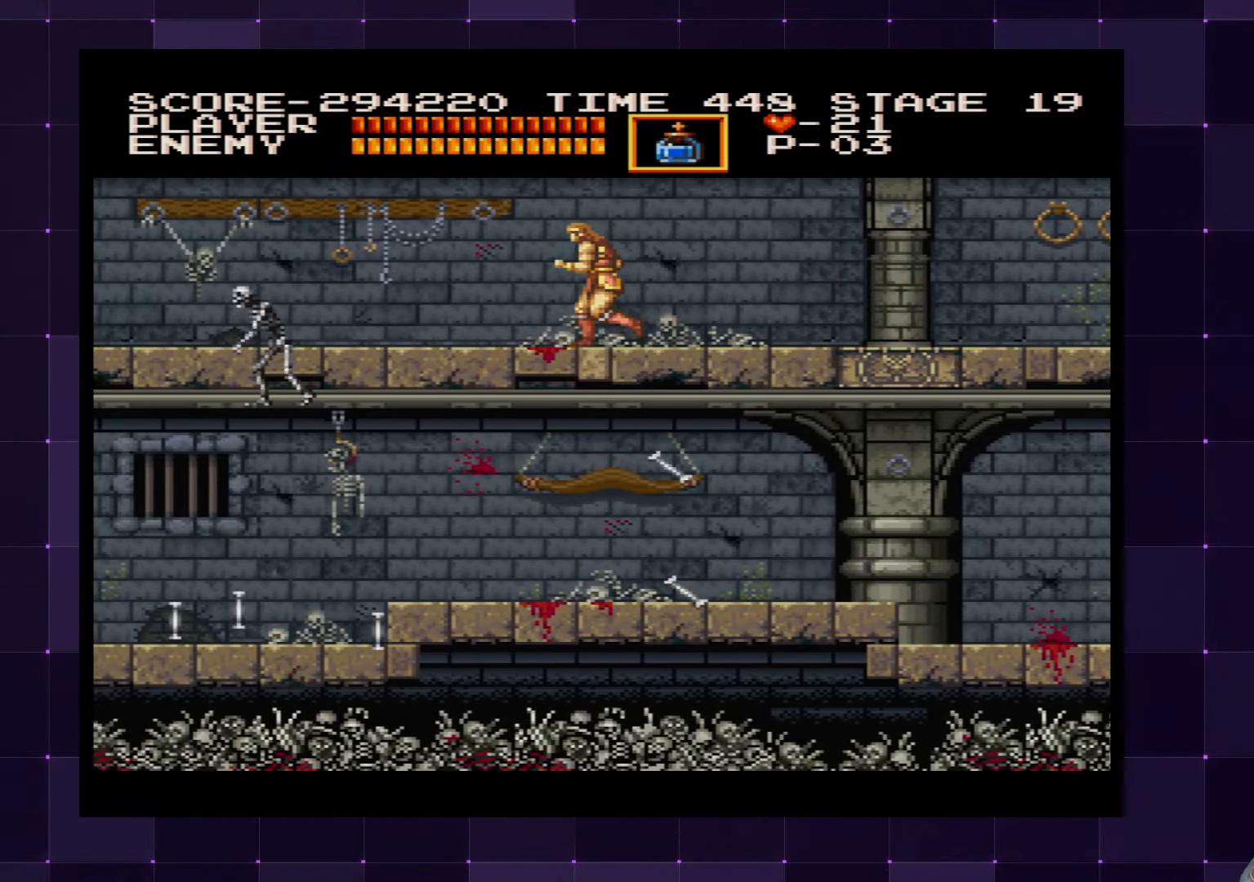
{"buttons": ["DPAD_LEFT"], "left_stick": "center", "right_stick": "center", "events": [[33, "CROSS", "down"], [133, "DPAD_DOWN", "down"], [150, "CROSS", "up"], [283, "SQUARE", "down"], [400, "SQUARE", "up"], [483, "DPAD_DOWN", "up"]]}
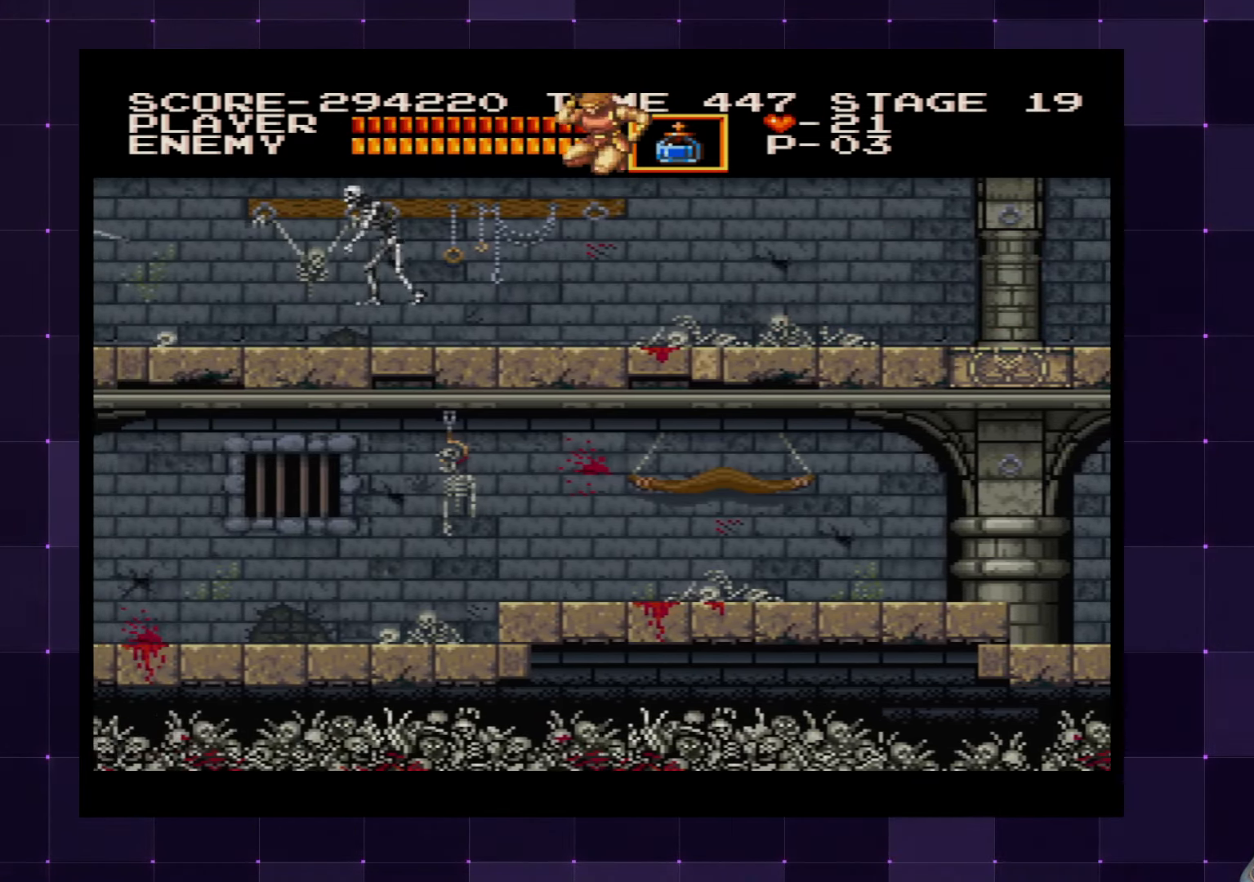
{"buttons": [], "left_stick": "center", "right_stick": "center", "events": [[133, "SQUARE", "down"], [200, "DPAD_LEFT", "up"], [200, "SQUARE", "up"], [267, "SQUARE", "down"], [350, "SQUARE", "up"], [400, "SQUARE", "down"], [500, "SQUARE", "up"]]}
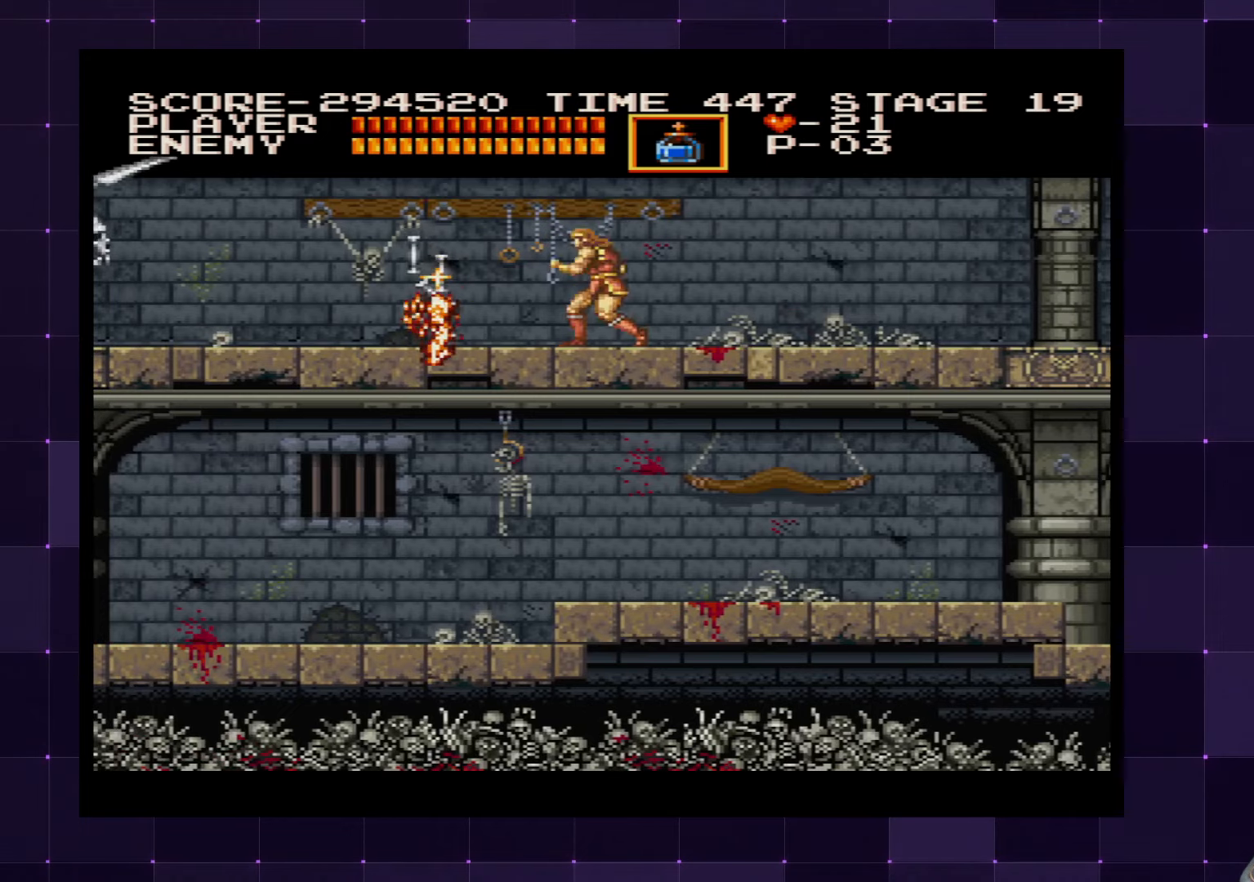
{"buttons": ["DPAD_LEFT"], "left_stick": "center", "right_stick": "center", "events": [[50, "SQUARE", "down"], [134, "SQUARE", "up"], [167, "SQUARE", "down"], [267, "SQUARE", "up"], [450, "DPAD_LEFT", "down"]]}
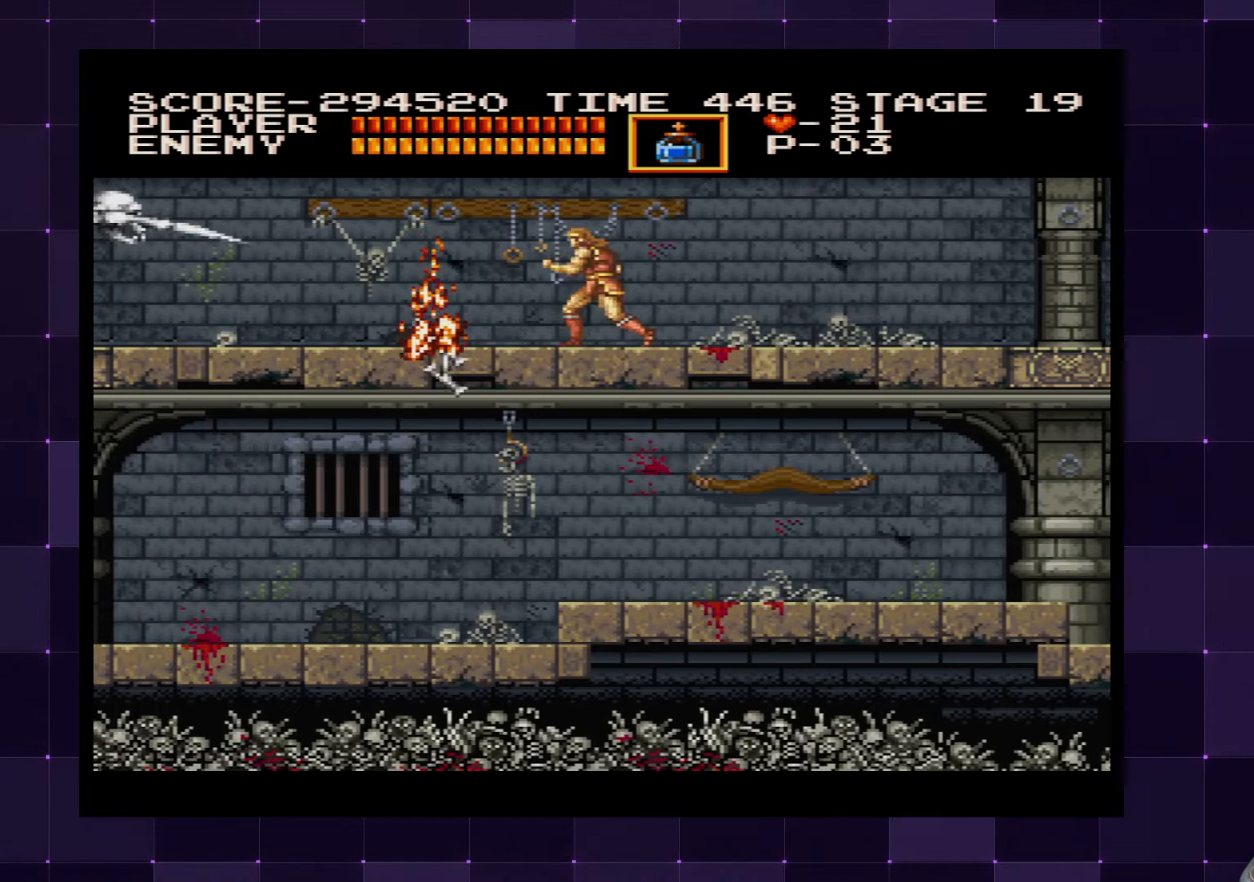
{"buttons": ["DPAD_LEFT"], "left_stick": "center", "right_stick": "center", "events": []}
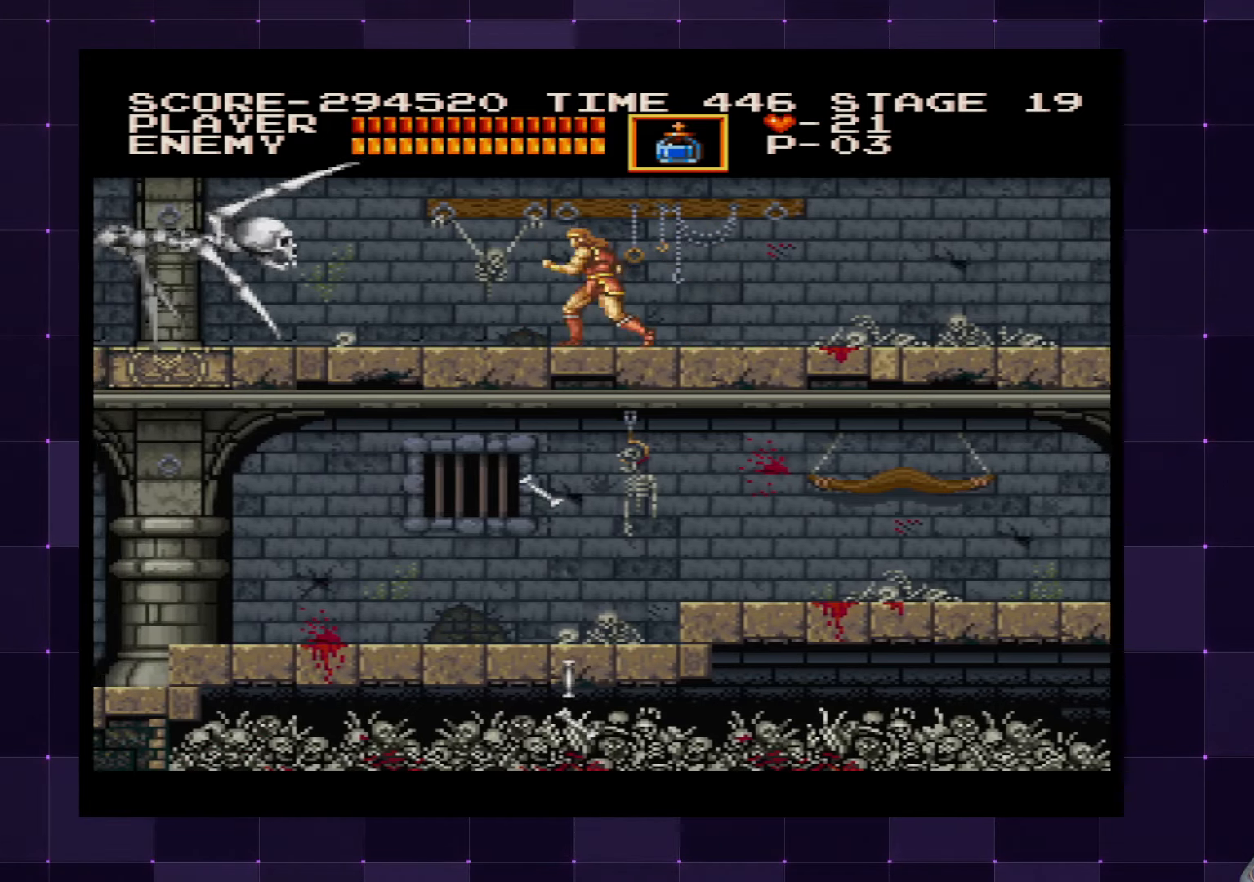
{"buttons": ["DPAD_LEFT"], "left_stick": "center", "right_stick": "center", "events": [[34, "SQUARE", "down"], [150, "SQUARE", "up"]]}
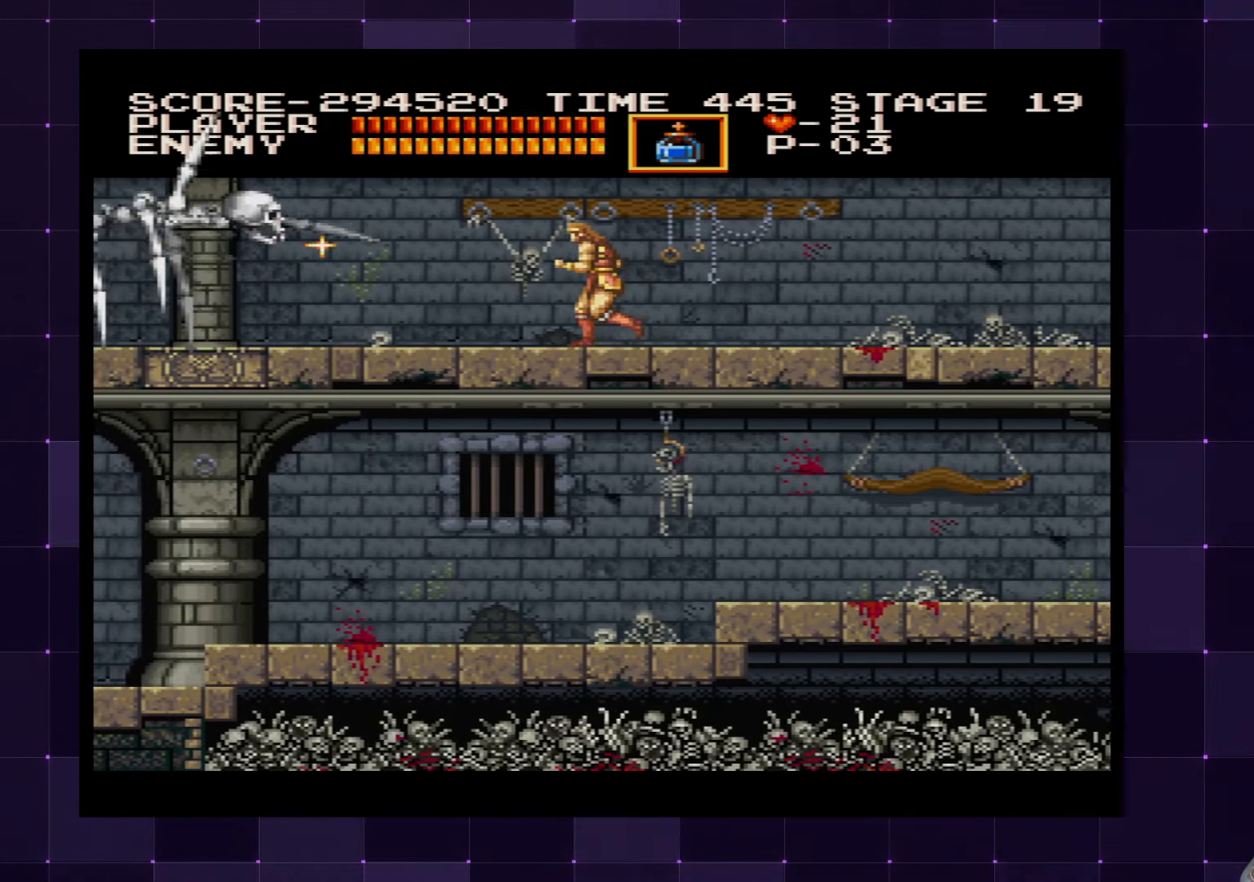
{"buttons": ["DPAD_LEFT"], "left_stick": "center", "right_stick": "center", "events": []}
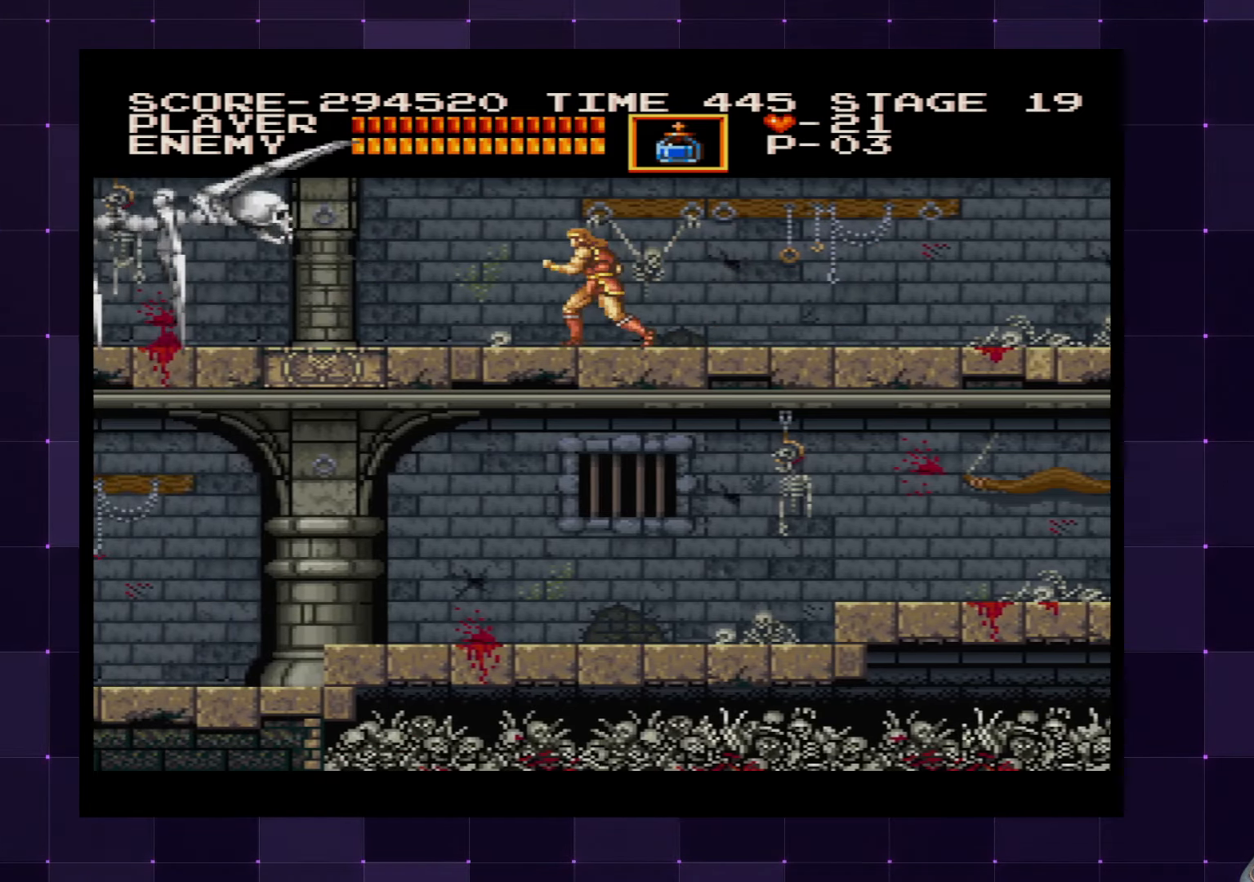
{"buttons": ["DPAD_LEFT"], "left_stick": "center", "right_stick": "center", "events": []}
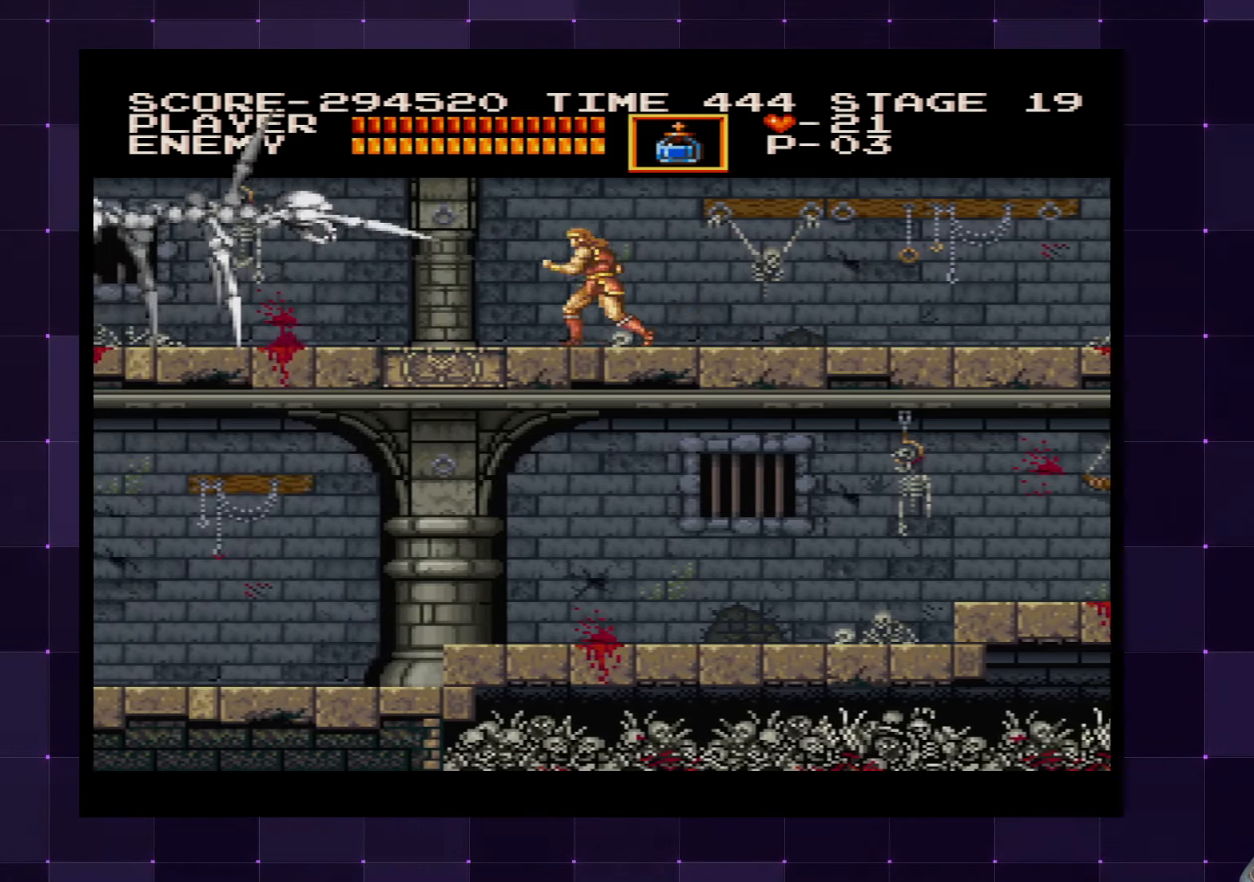
{"buttons": [], "left_stick": "center", "right_stick": "center", "events": [[134, "SQUARE", "down"], [250, "SQUARE", "up"], [384, "DPAD_LEFT", "up"]]}
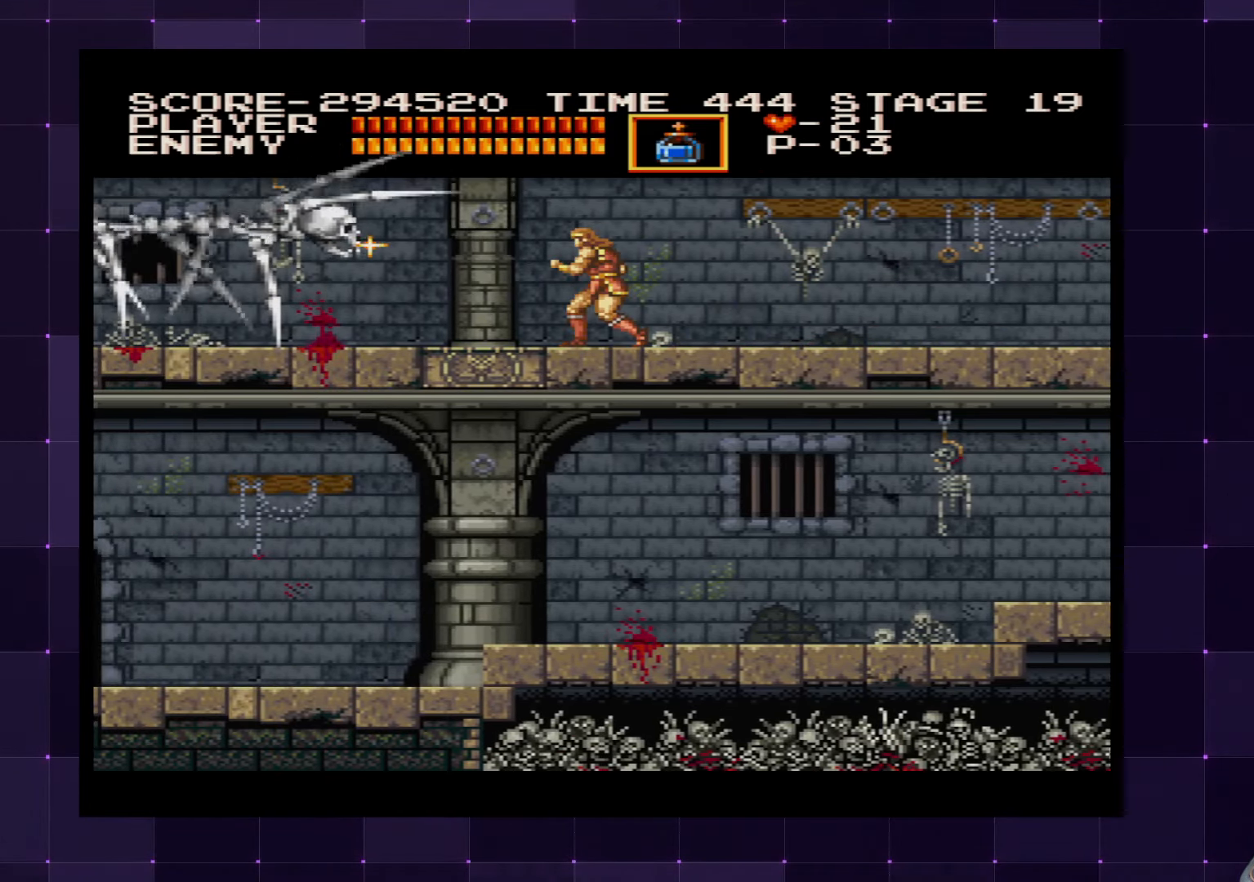
{"buttons": ["DPAD_LEFT"], "left_stick": "center", "right_stick": "center", "events": [[167, "DPAD_LEFT", "down"]]}
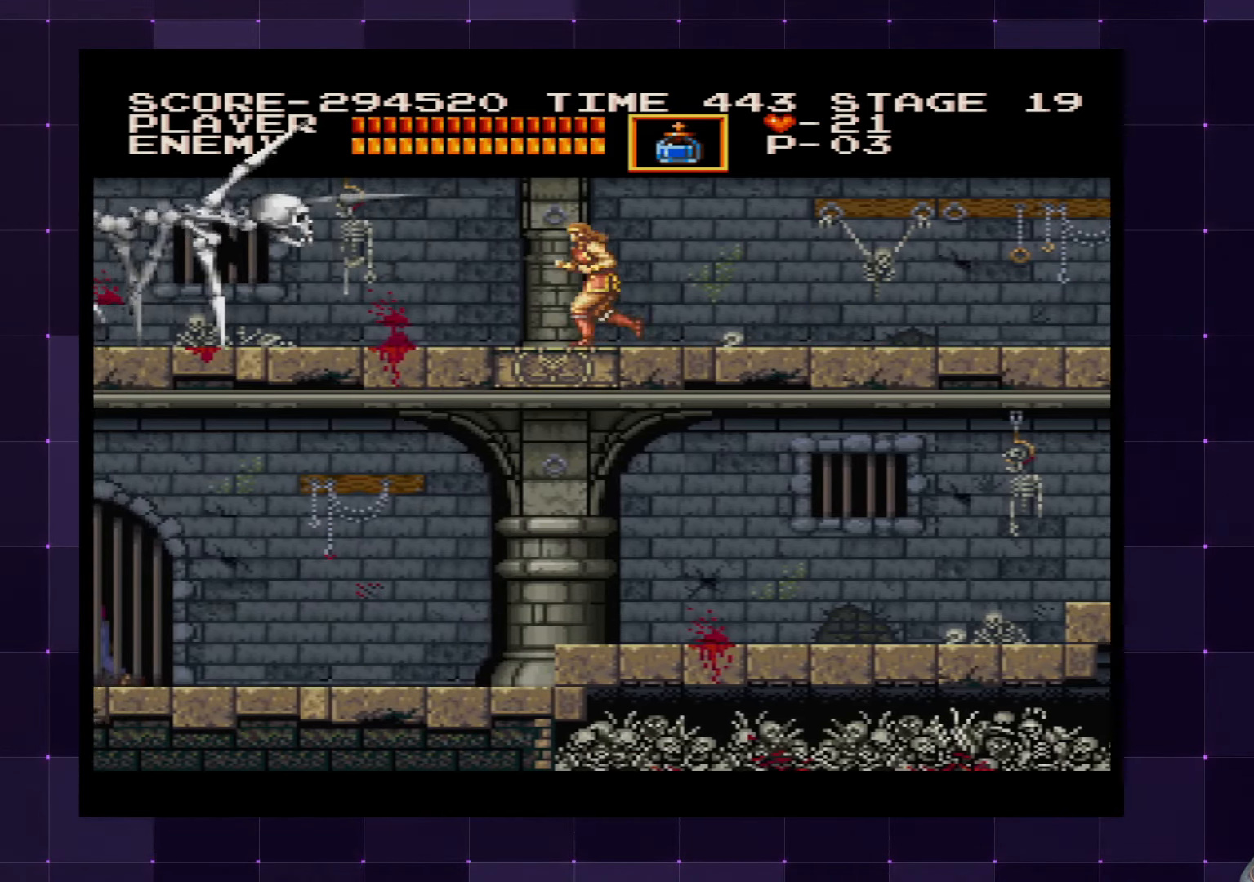
{"buttons": ["DPAD_LEFT"], "left_stick": "center", "right_stick": "center", "events": []}